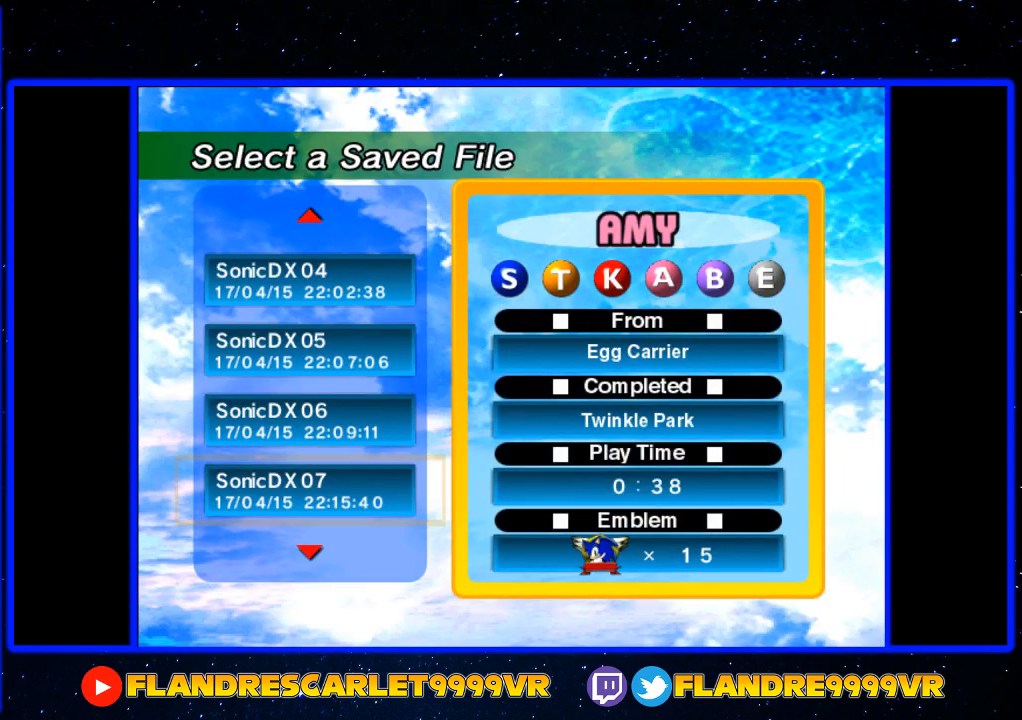
Gameplay with a controller (Xbox layout); each line is a JSON object with the inputs held at the frame after it. "events" lists button and stick changes between this image and that frame as [ms after this image, input, new state], when the widget could be followed in between. Not read: L3 R3 right_stick.
{"buttons": [], "left_stick": "center", "events": [[67, "left_stick", "center"], [133, "left_stick", "down"], [267, "left_stick", "center"], [367, "left_stick", "down"], [500, "left_stick", "center"]]}
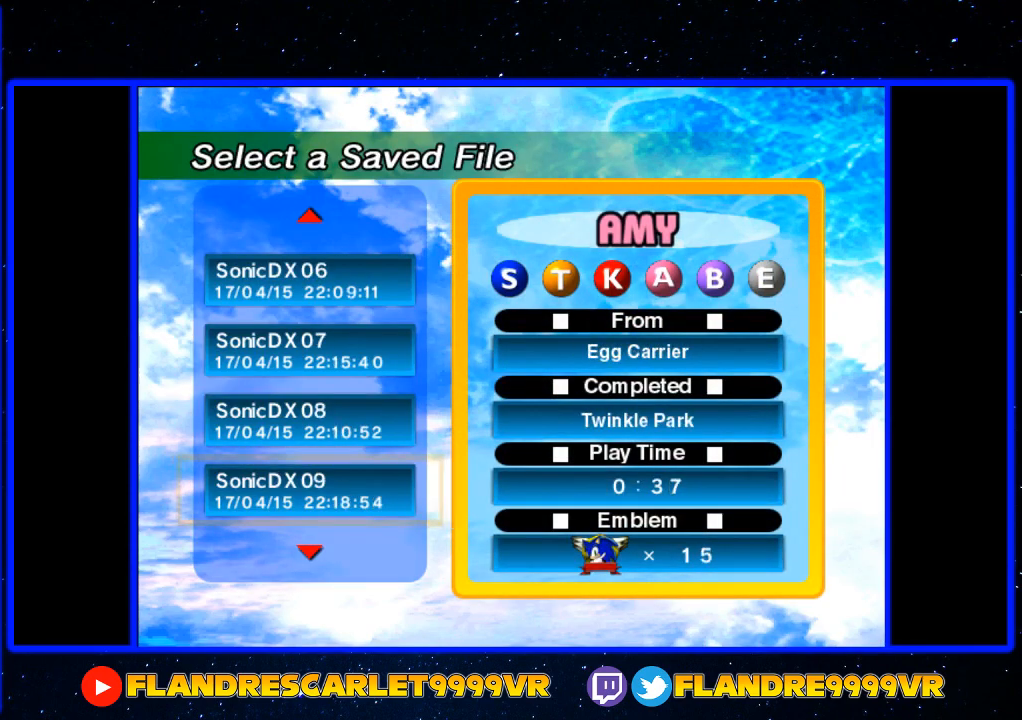
{"buttons": [], "left_stick": "center", "events": [[100, "left_stick", "down-left"], [233, "left_stick", "center"], [333, "left_stick", "down"], [467, "left_stick", "center"]]}
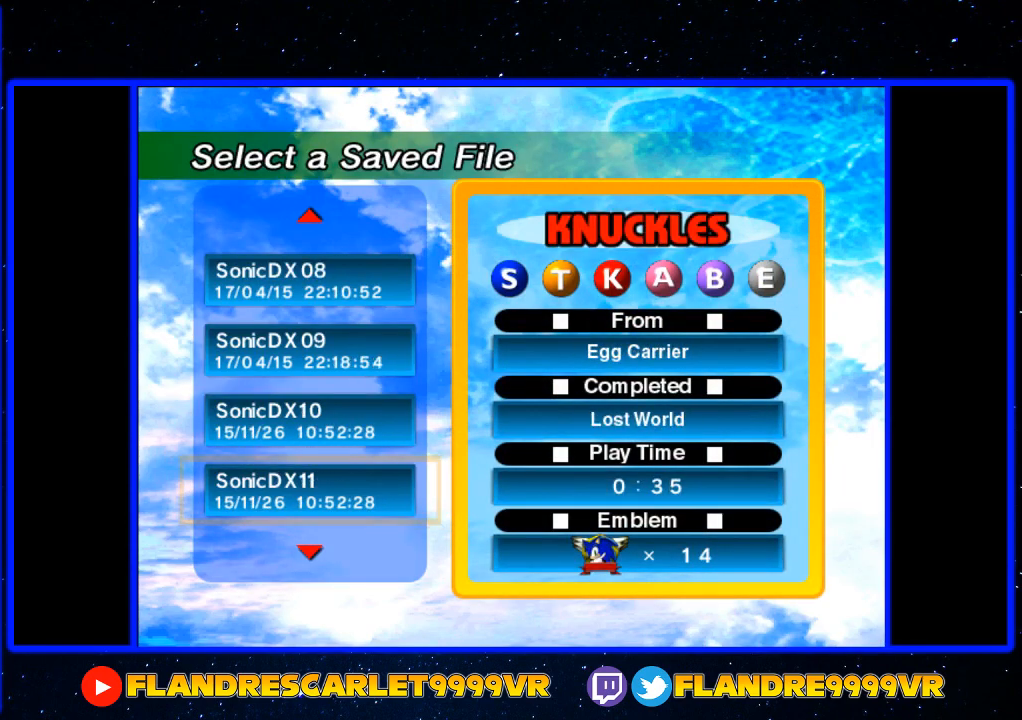
{"buttons": [], "left_stick": "center", "events": [[100, "left_stick", "up"], [233, "left_stick", "center"], [333, "left_stick", "up"], [433, "left_stick", "center"]]}
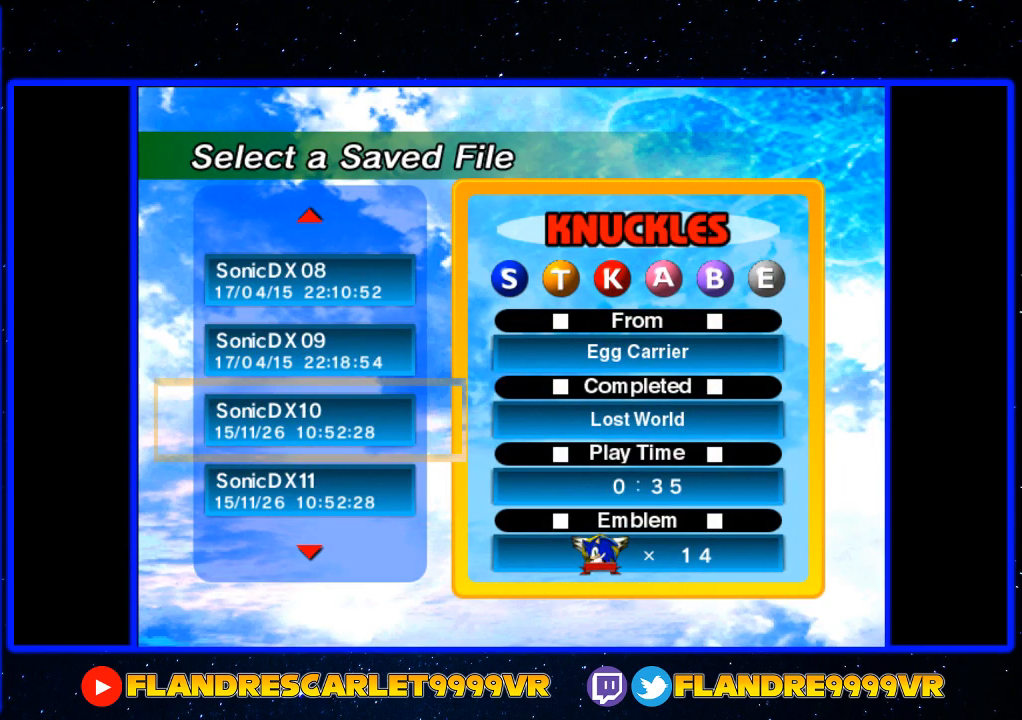
{"buttons": [], "left_stick": "center", "events": [[33, "left_stick", "down"], [167, "A", "down"], [167, "left_stick", "center"], [267, "A", "up"]]}
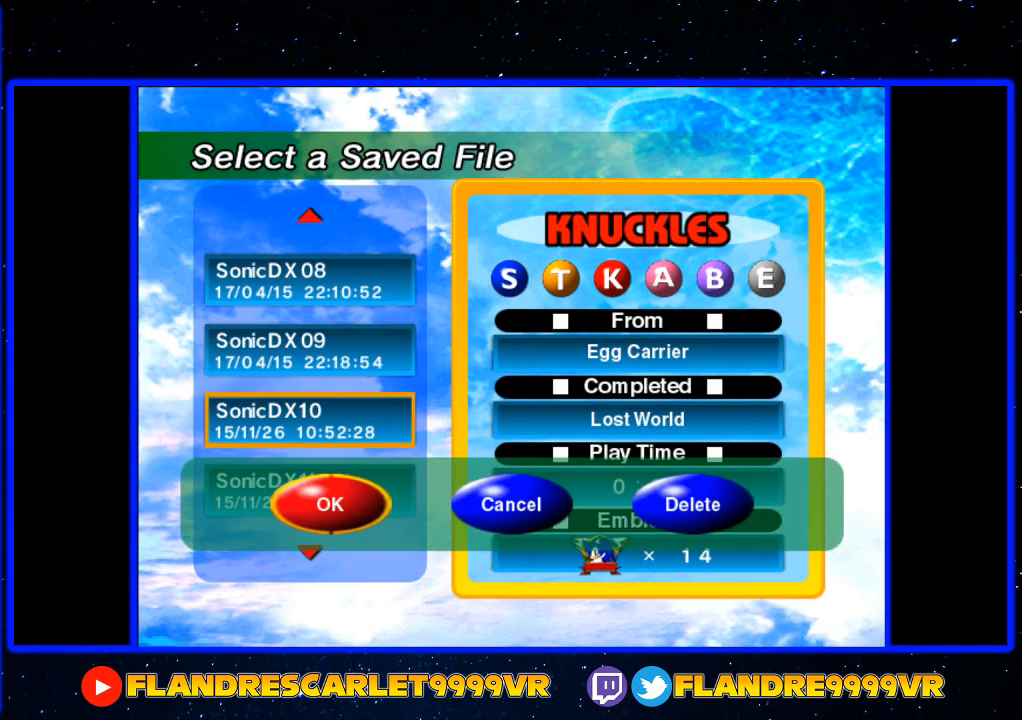
{"buttons": [], "left_stick": "center", "events": [[167, "A", "down"], [333, "A", "up"]]}
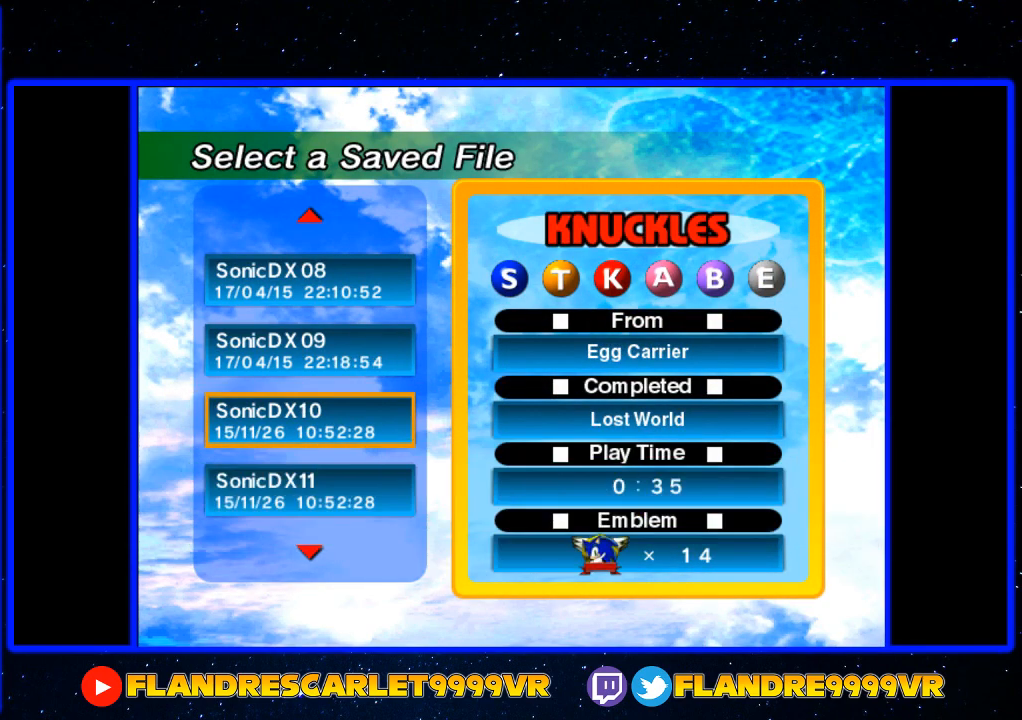
{"buttons": [], "left_stick": "center", "events": []}
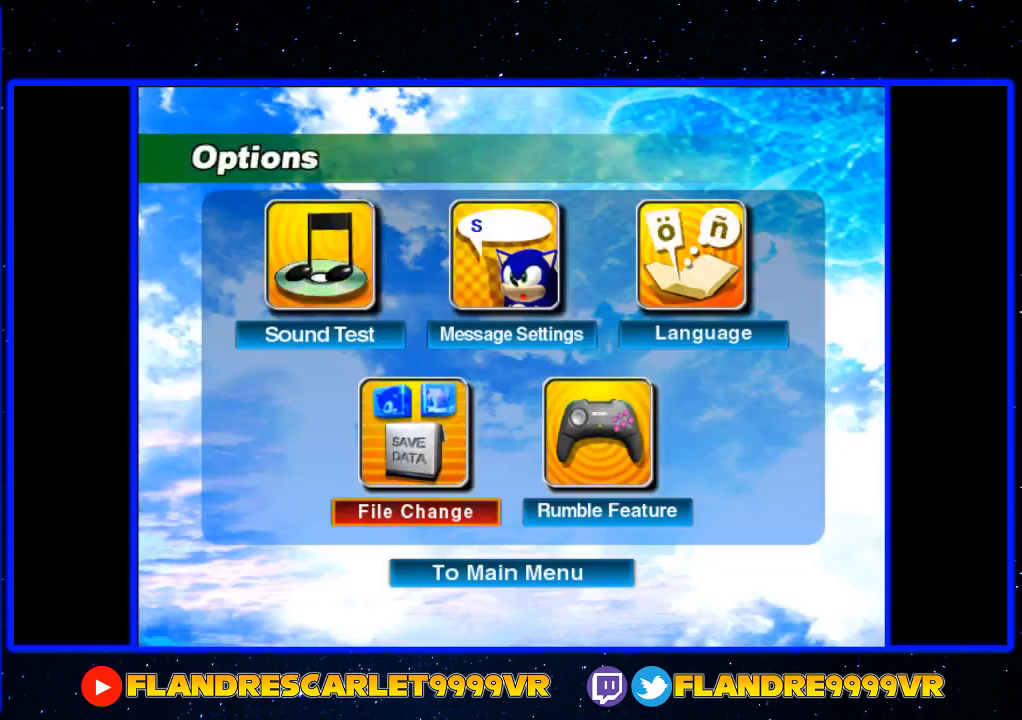
{"buttons": [], "left_stick": "down", "events": [[400, "left_stick", "down"]]}
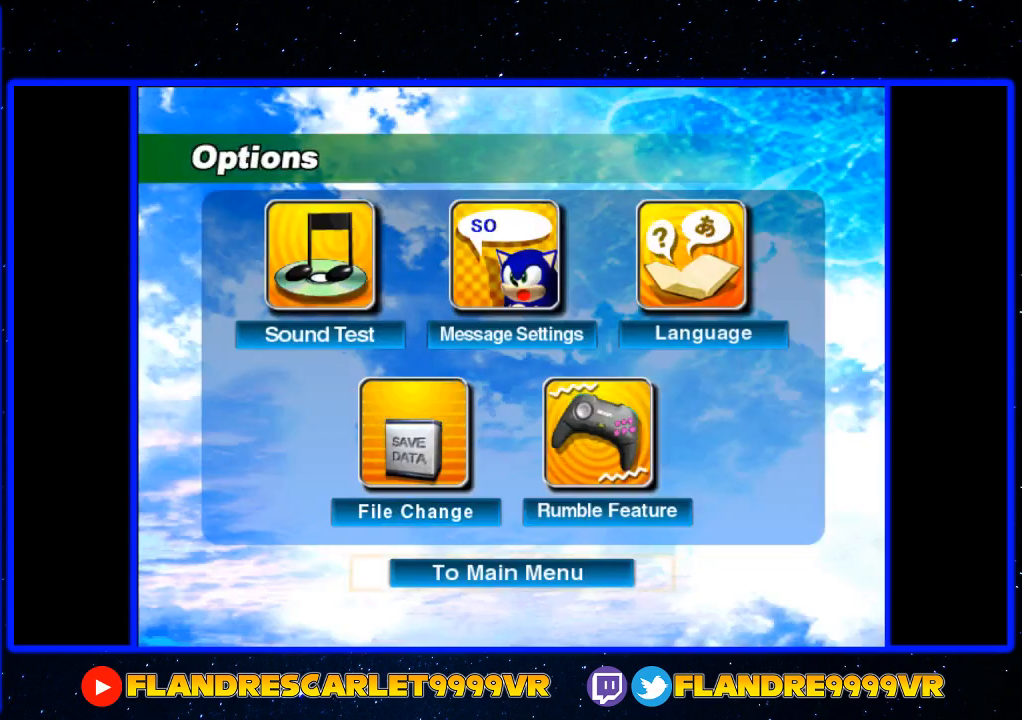
{"buttons": [], "left_stick": "center", "events": [[100, "left_stick", "center"], [267, "B", "down"], [367, "B", "up"]]}
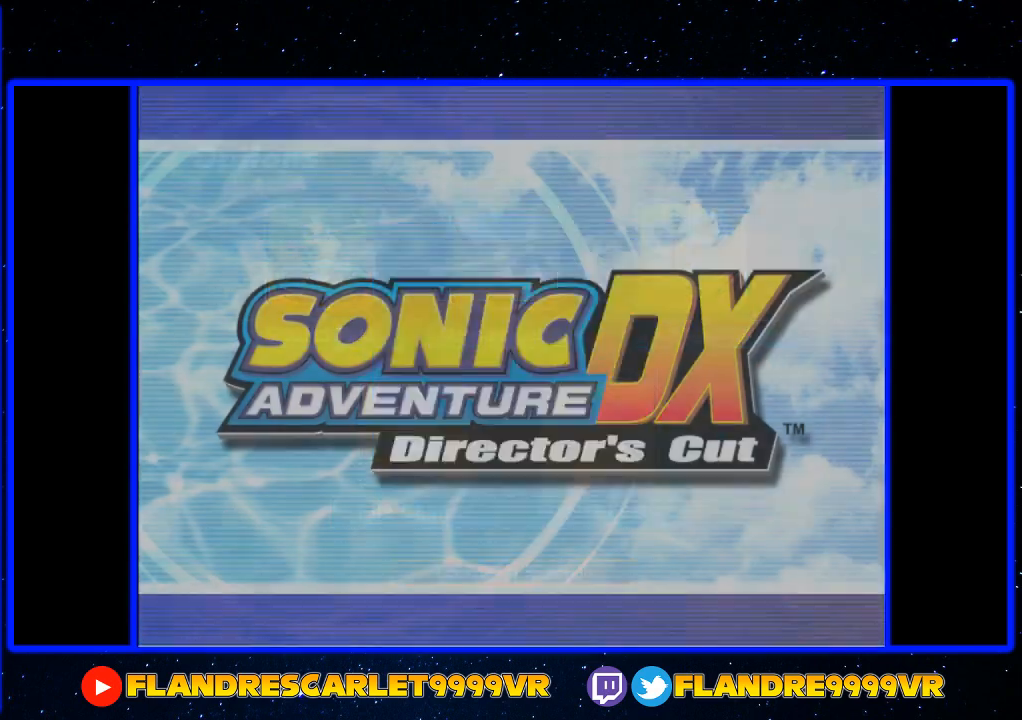
{"buttons": [], "left_stick": "center", "events": []}
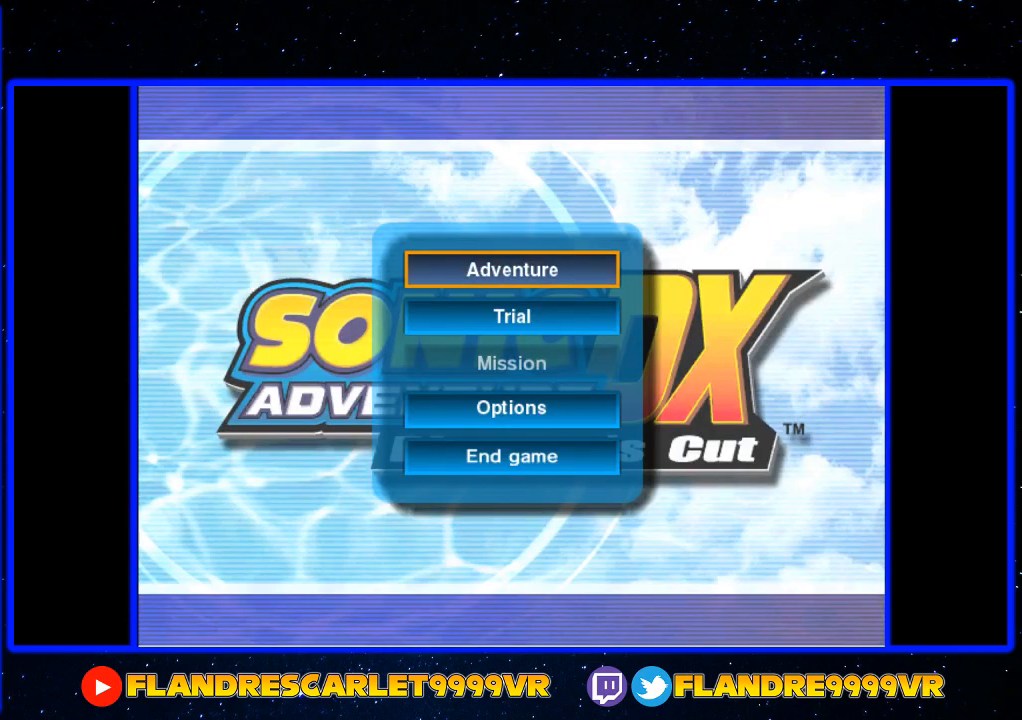
{"buttons": [], "left_stick": "center", "events": []}
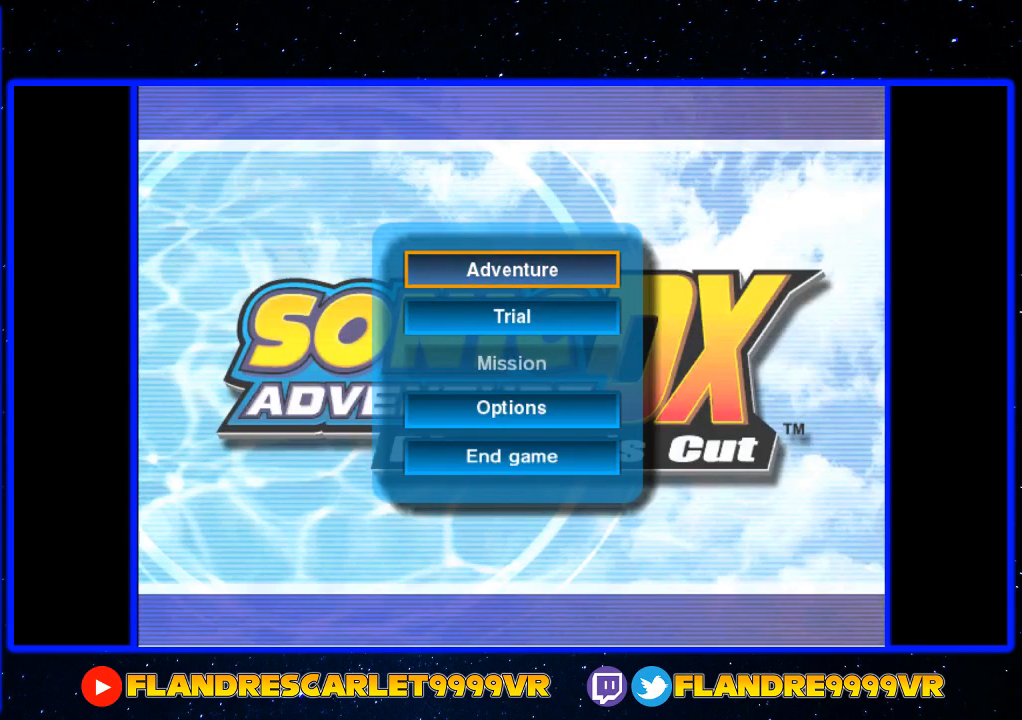
{"buttons": [], "left_stick": "center", "events": [[67, "A", "down"], [167, "A", "up"]]}
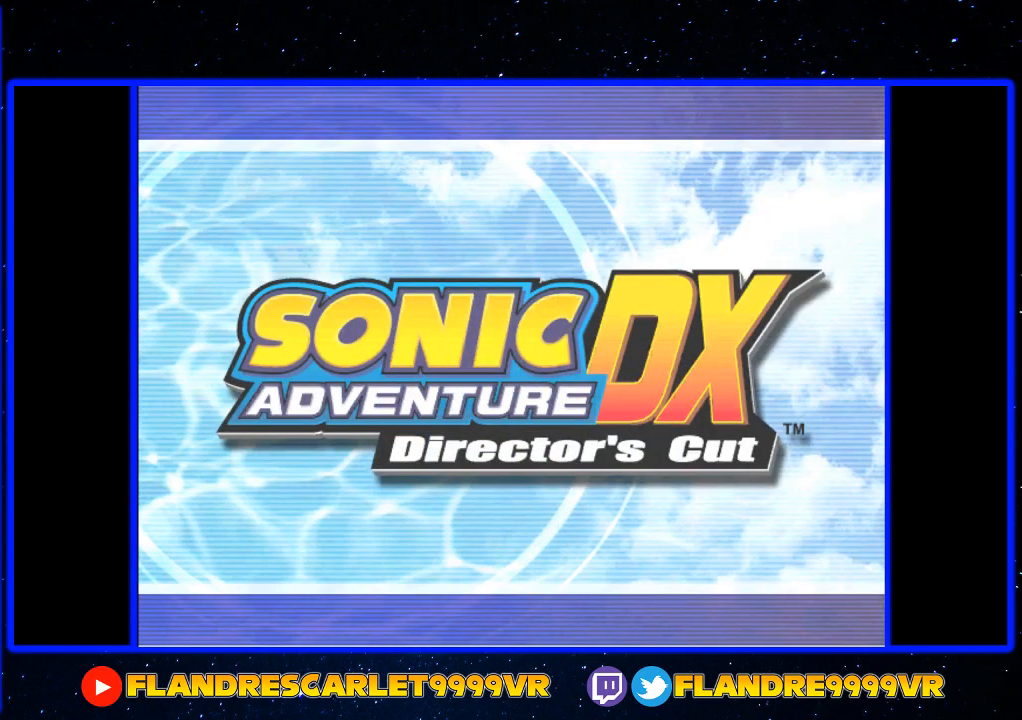
{"buttons": [], "left_stick": "center", "events": [[333, "A", "down"], [500, "A", "up"]]}
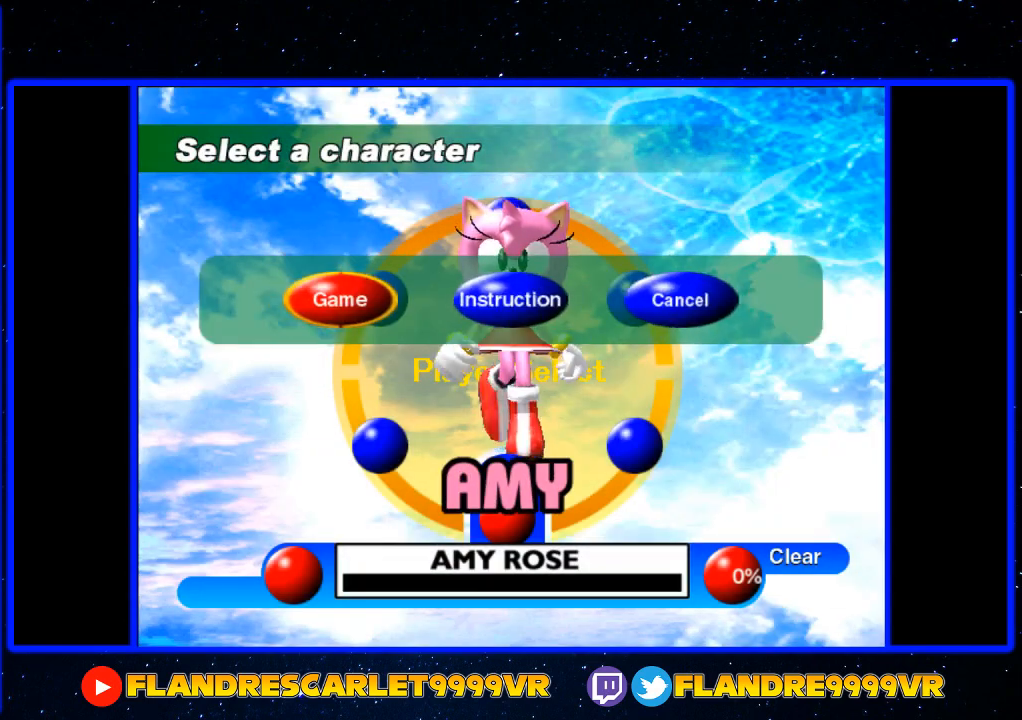
{"buttons": [], "left_stick": "center", "events": [[200, "A", "down"], [333, "A", "up"]]}
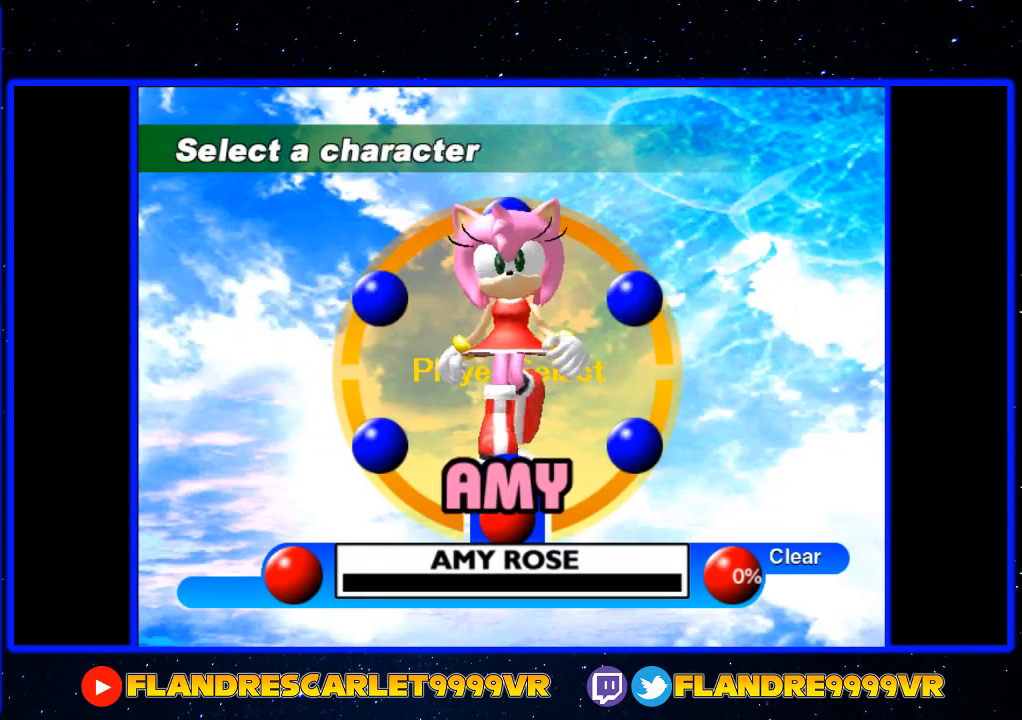
{"buttons": [], "left_stick": "center", "events": []}
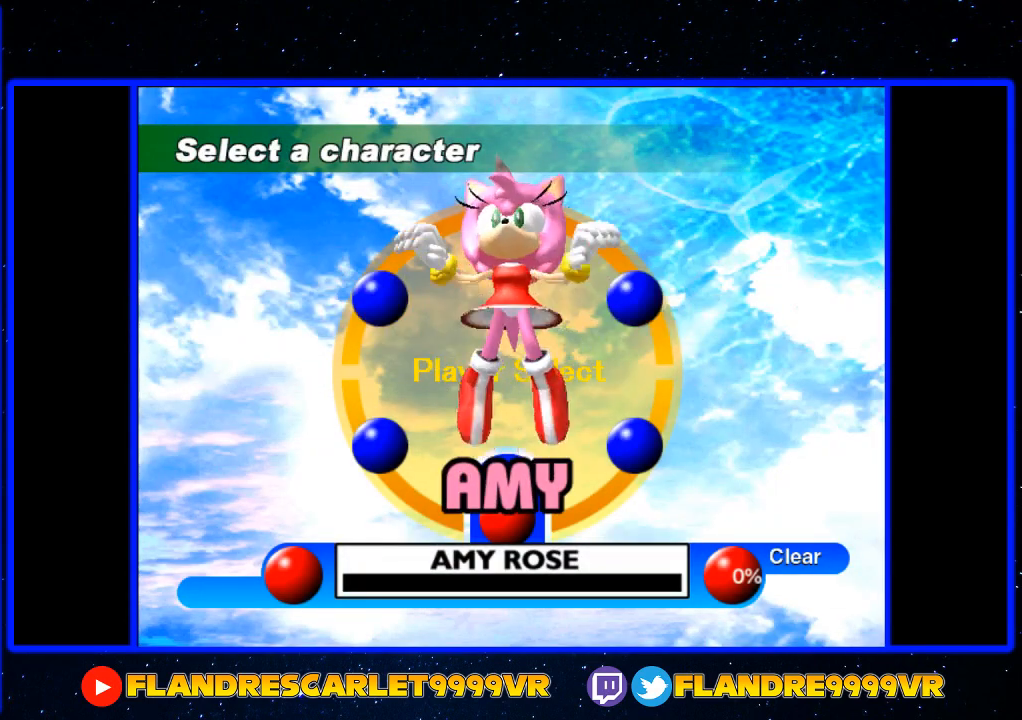
{"buttons": [], "left_stick": "center", "events": []}
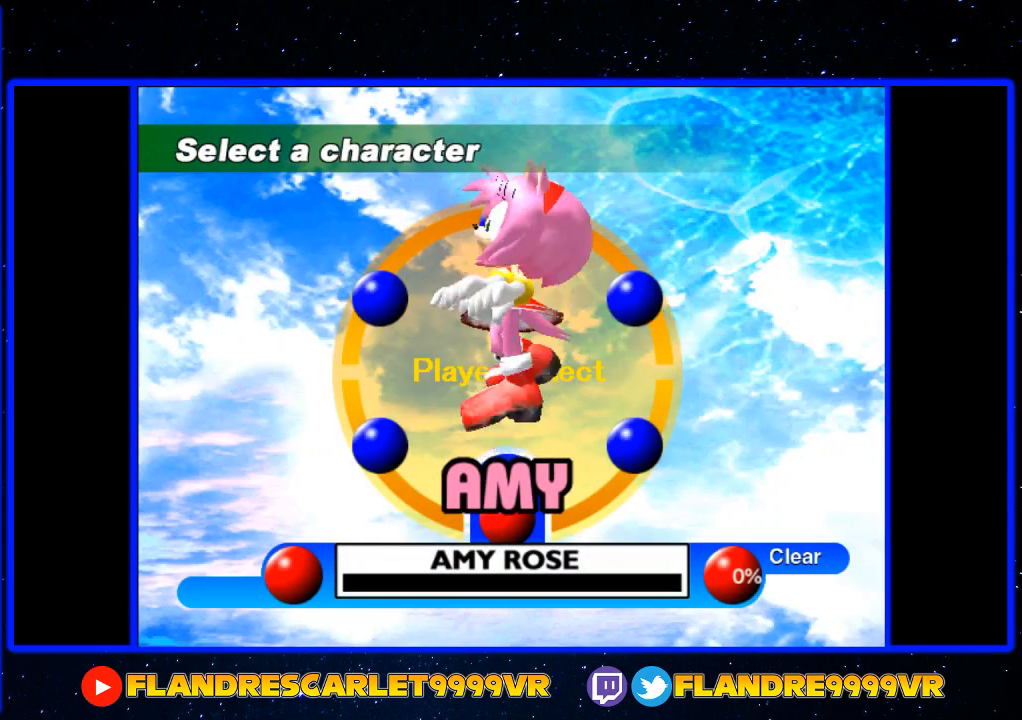
{"buttons": [], "left_stick": "center", "events": []}
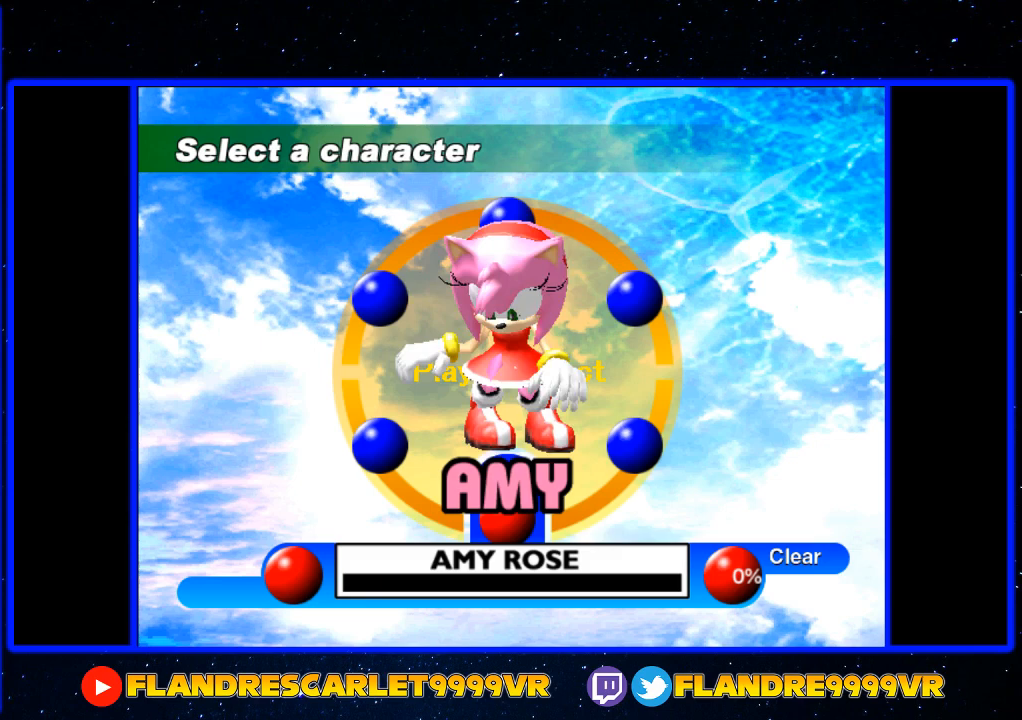
{"buttons": [], "left_stick": "center", "events": []}
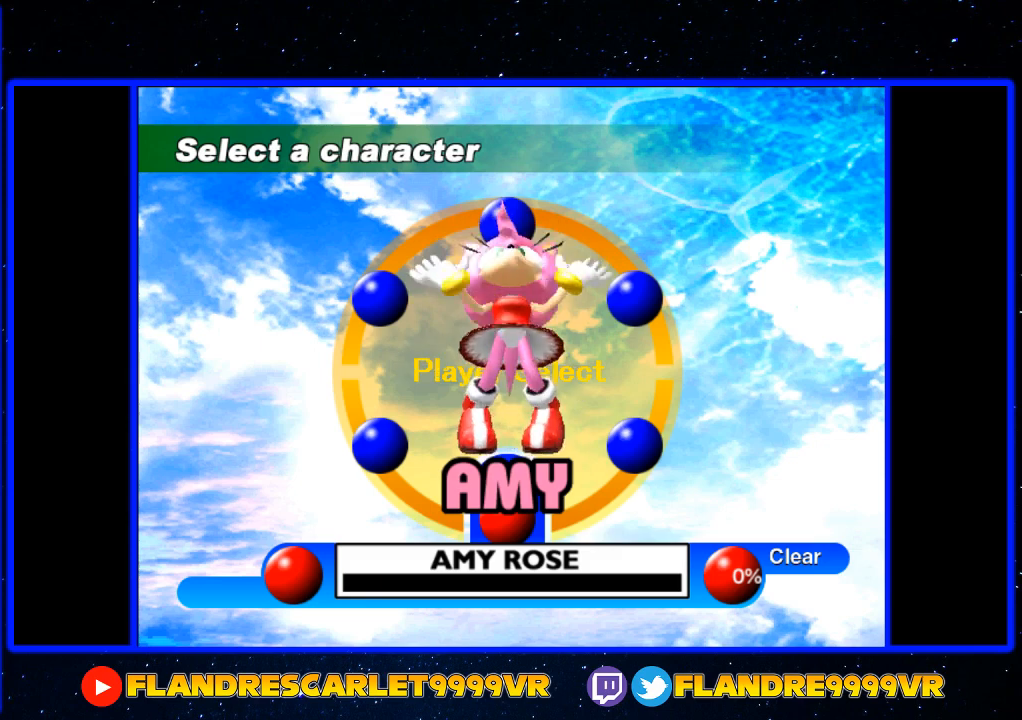
{"buttons": [], "left_stick": "center", "events": []}
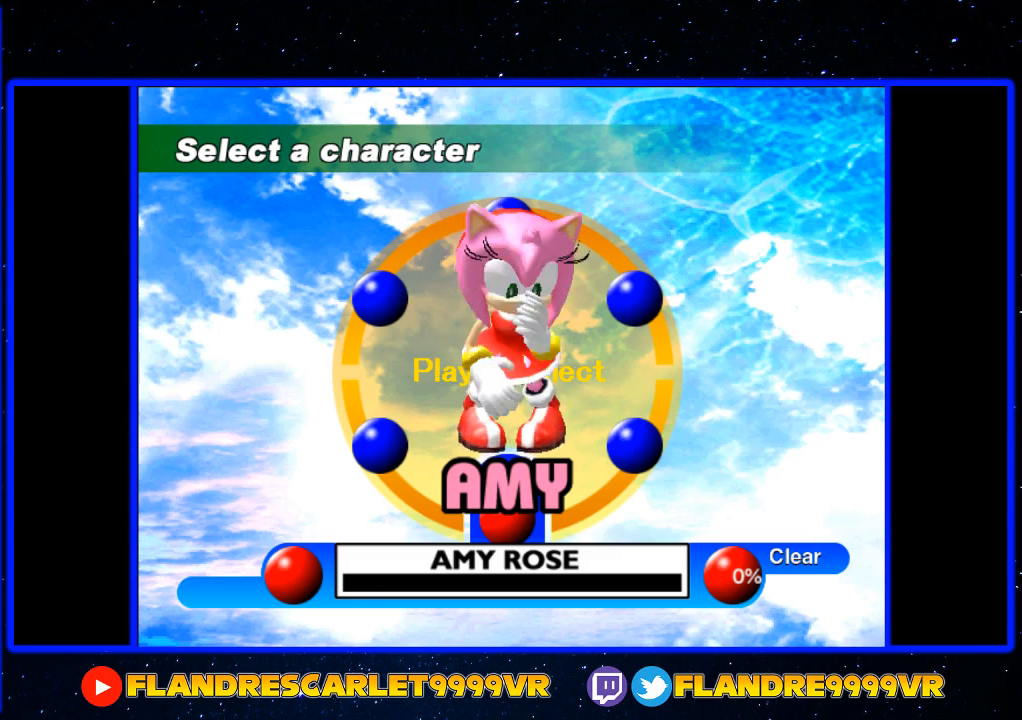
{"buttons": [], "left_stick": "center", "events": []}
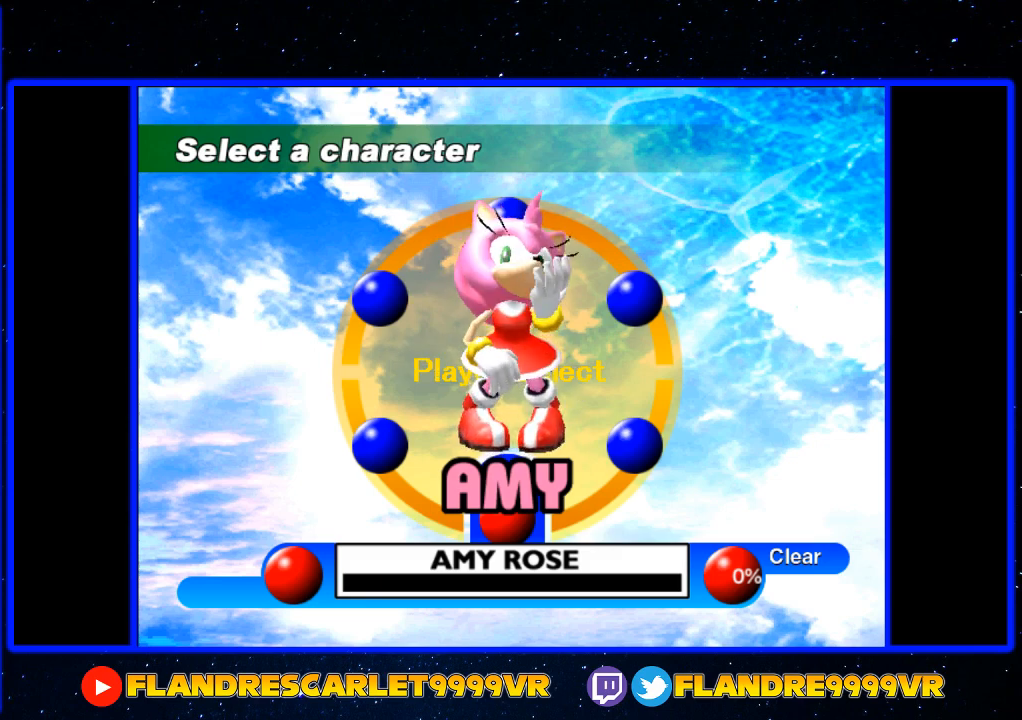
{"buttons": [], "left_stick": "center", "events": []}
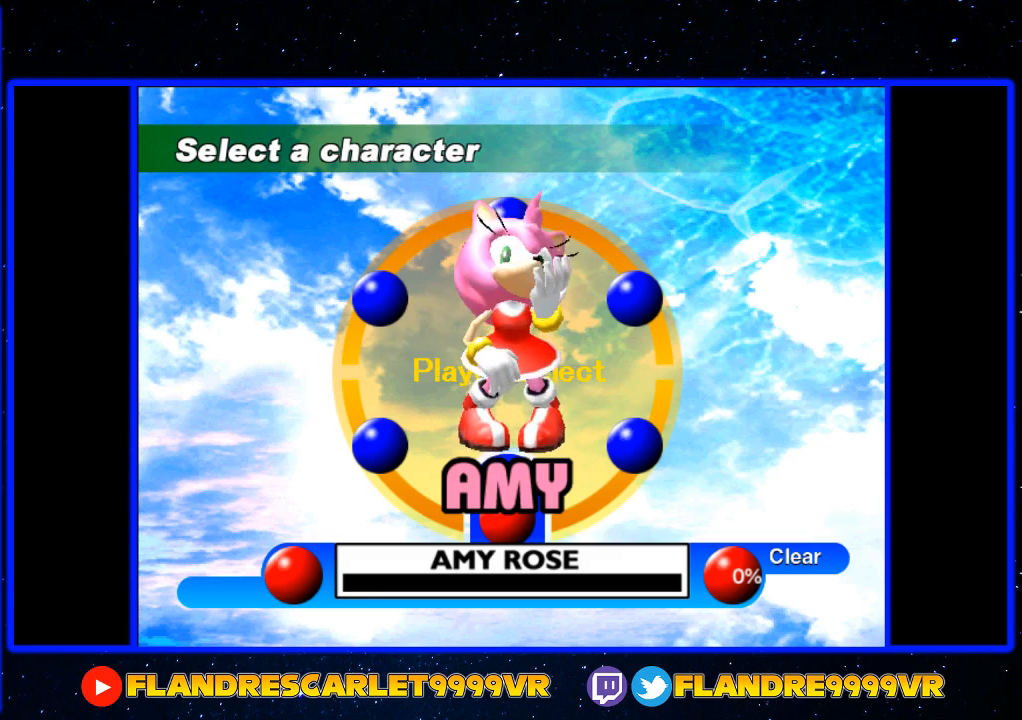
{"buttons": [], "left_stick": "center", "events": []}
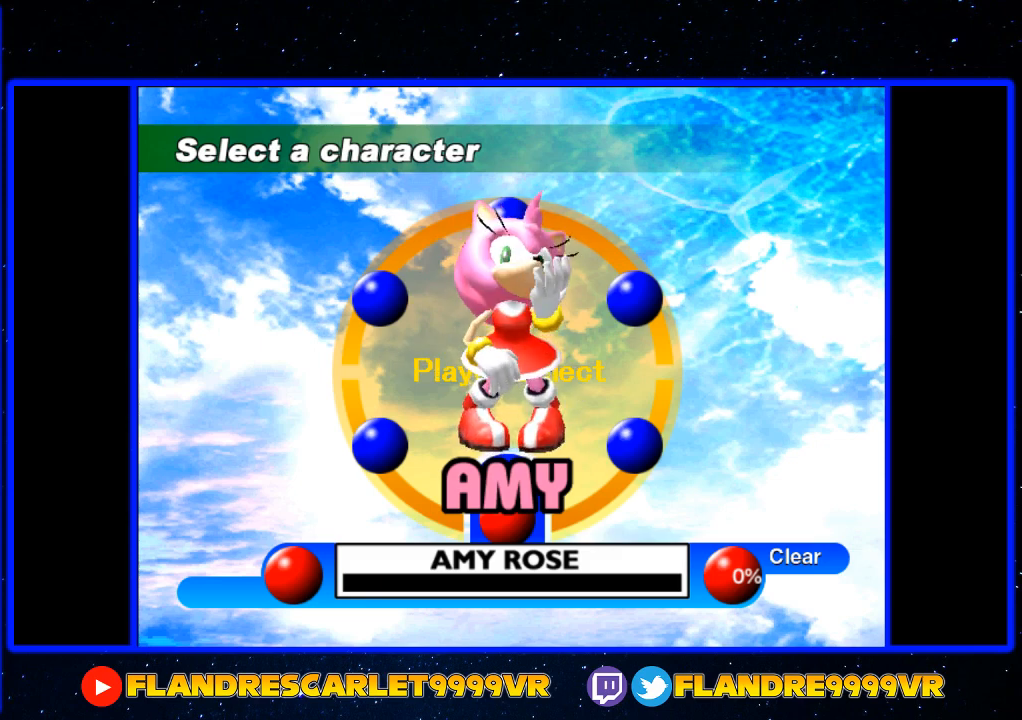
{"buttons": [], "left_stick": "center", "events": []}
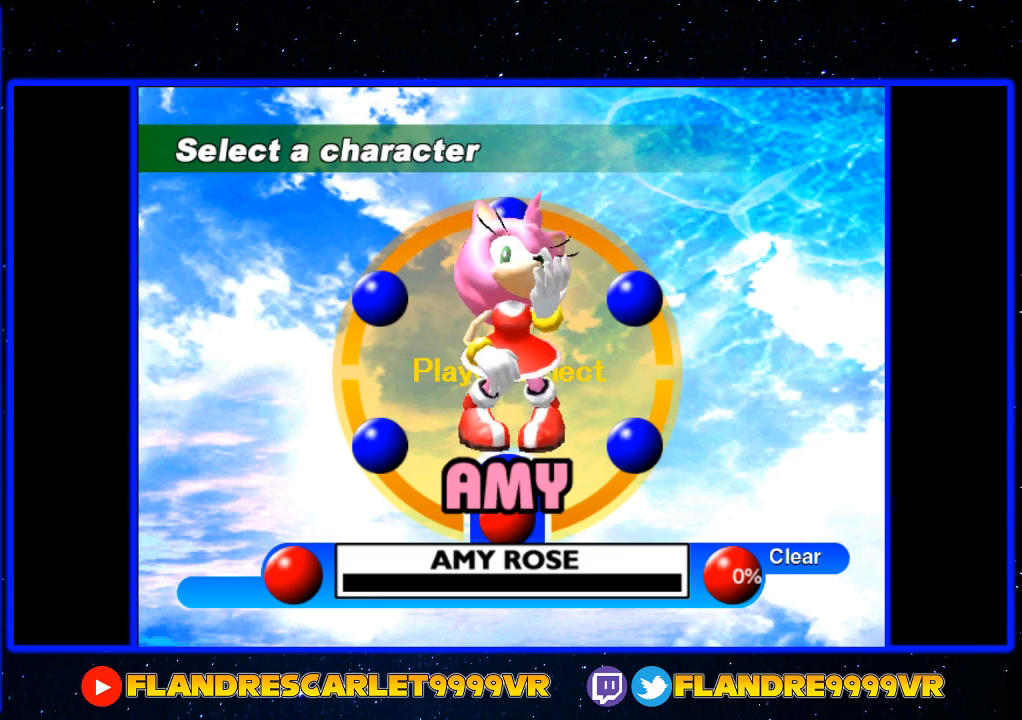
{"buttons": [], "left_stick": "center", "events": []}